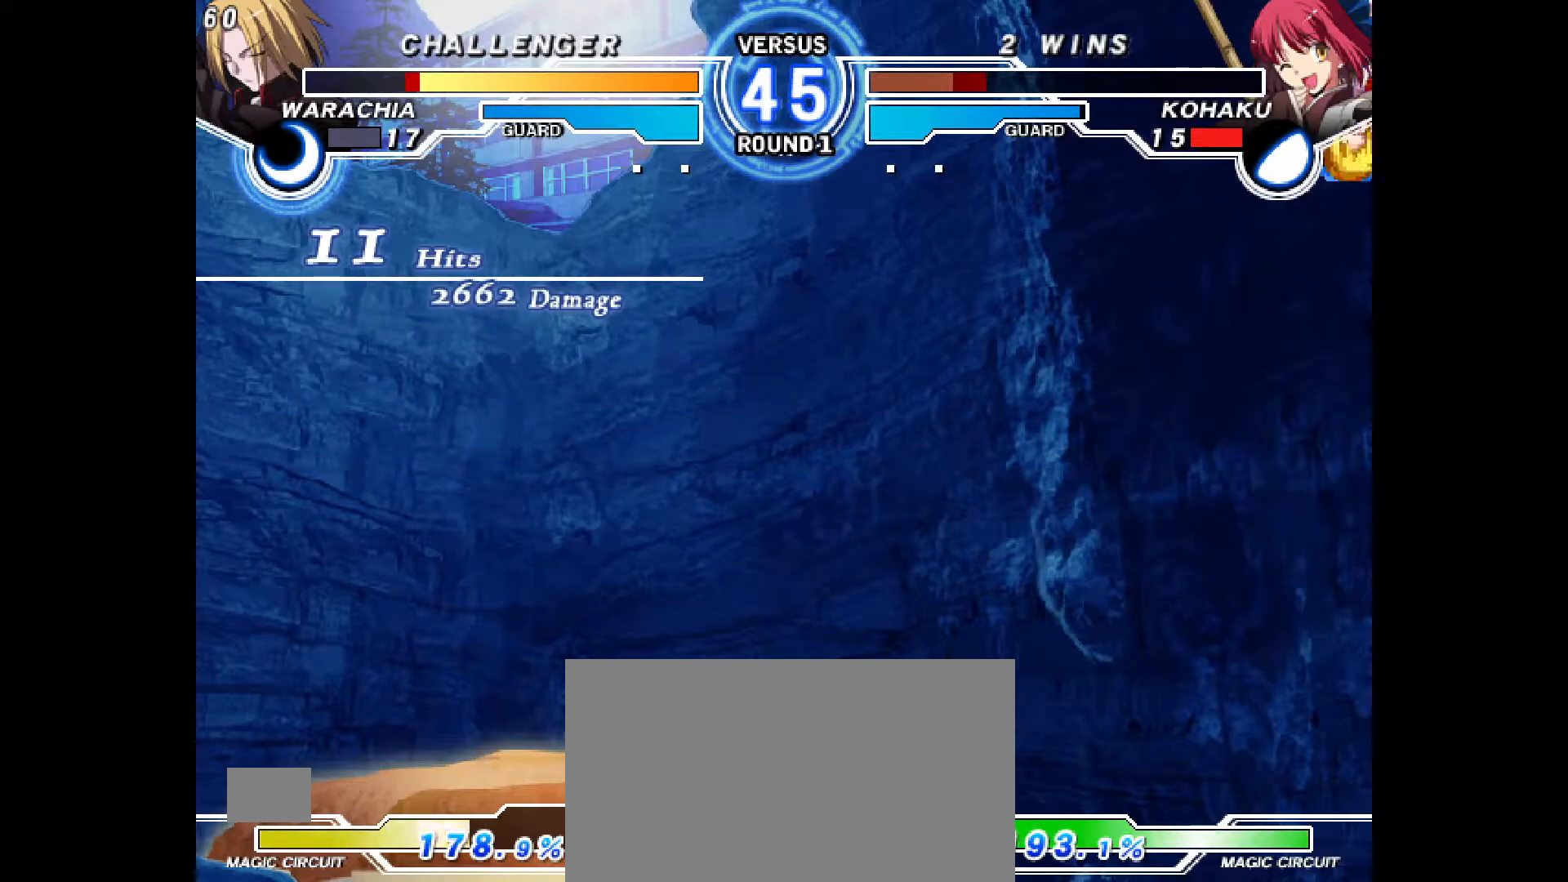
Gameplay with a controller (PlayStation layout); each line is a JSON object with the inputs held at the frame after it (dt_ms = milliseconds from this image to that frame). "events" lists button and stick changes between this image and that frame as [ms after this image, input, new state], when the widget could be followed in between. Not read: HOME L3 R3 TOUCHPAD other_buttons.
{"dt_ms": 500, "buttons": [], "events": [[283, "R2", "down"], [300, "R2", "up"]]}
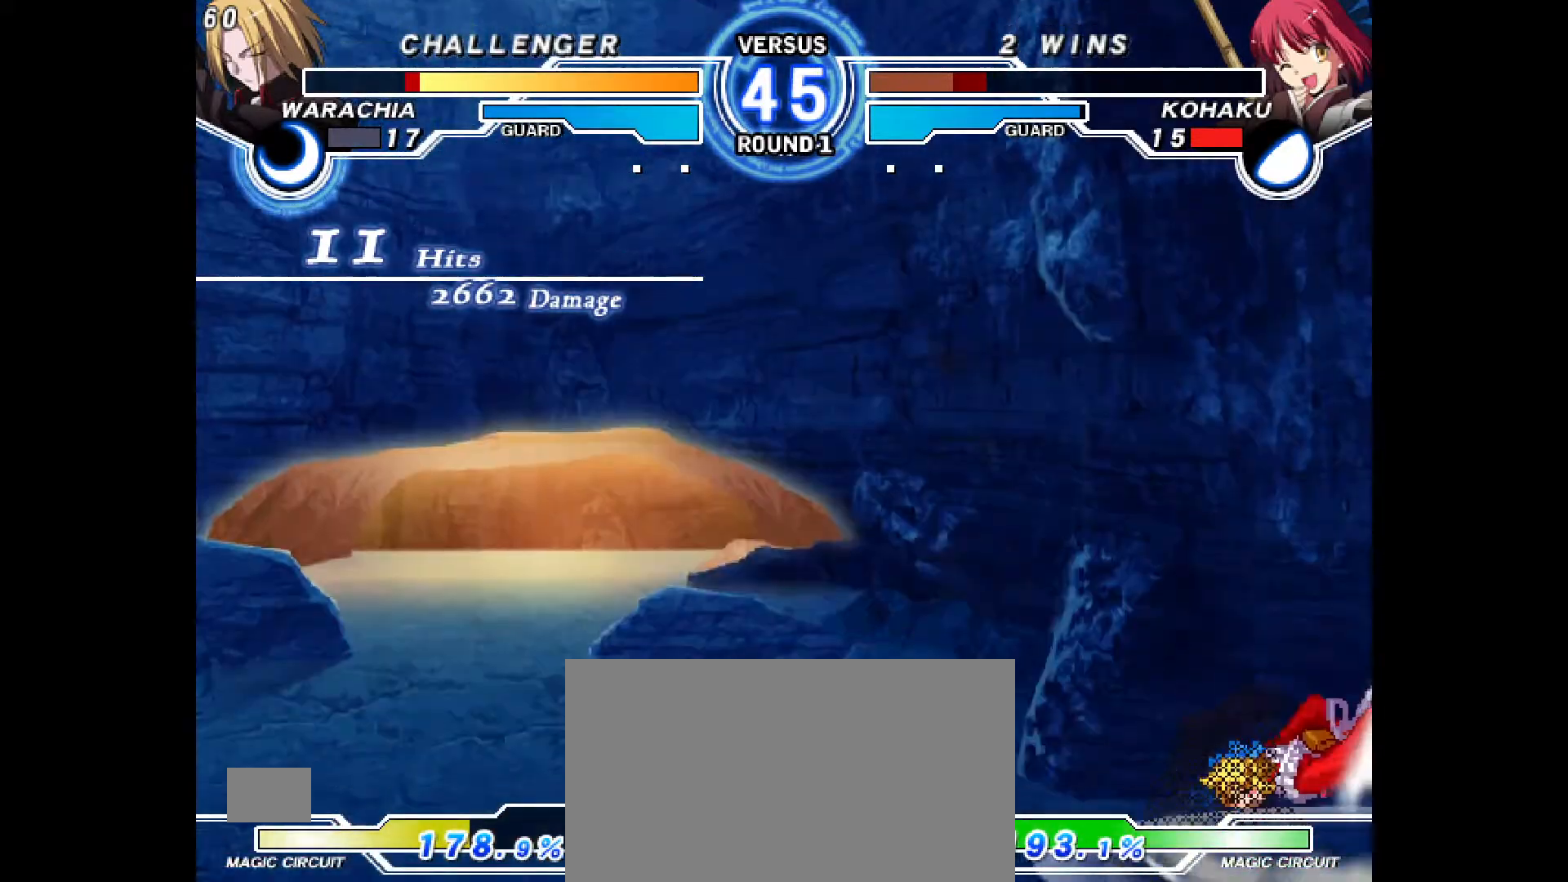
{"dt_ms": 500, "buttons": [], "events": [[333, "CROSS", "down"], [417, "CROSS", "up"]]}
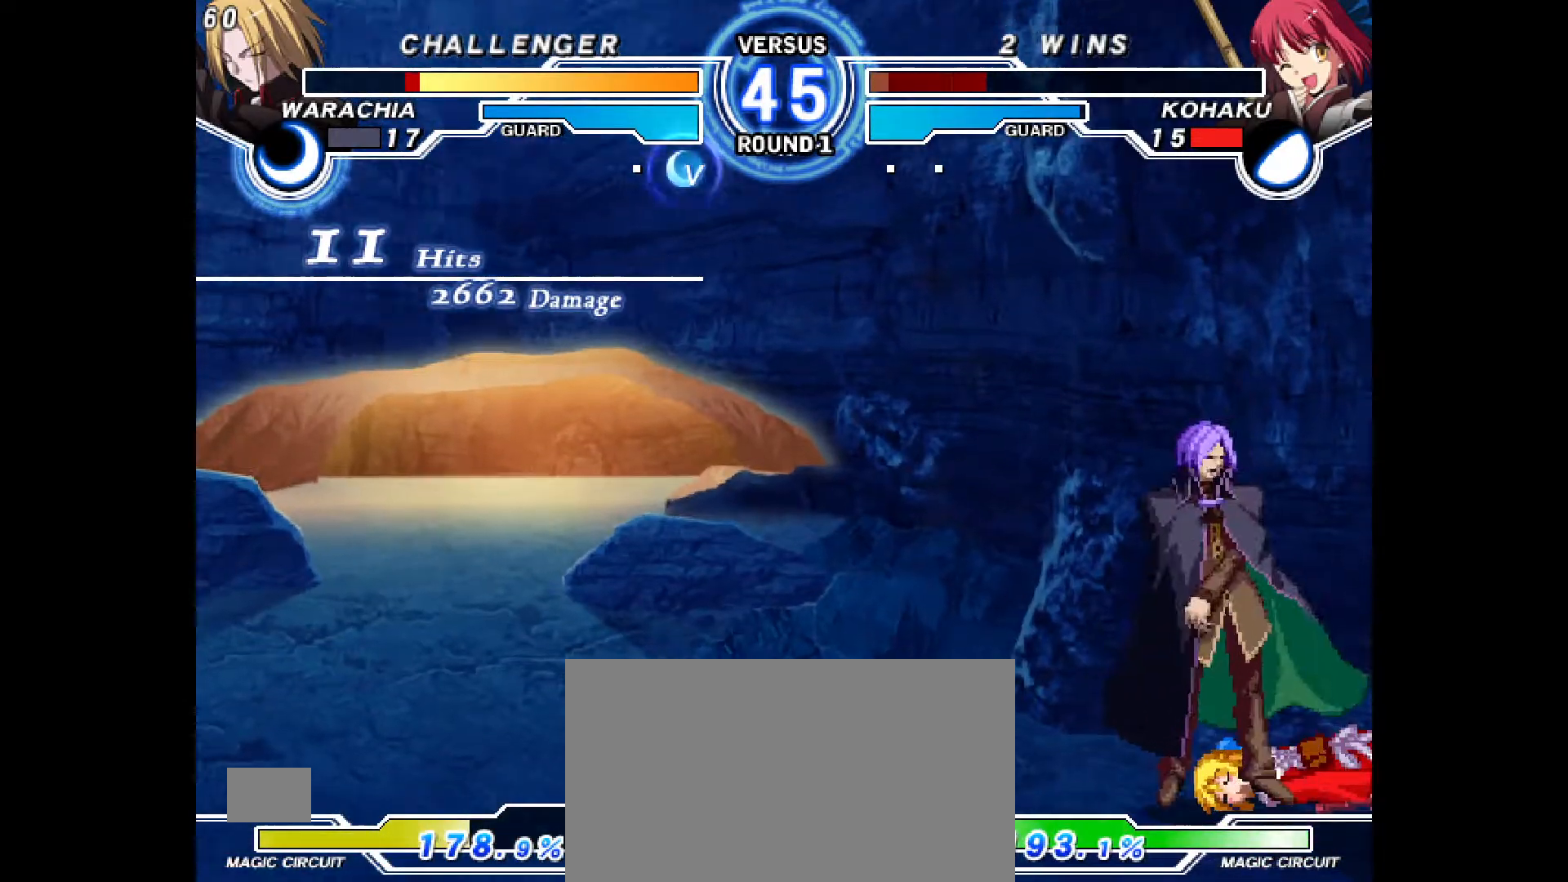
{"dt_ms": 500, "buttons": [], "events": [[17, "CROSS", "down"], [100, "CROSS", "up"]]}
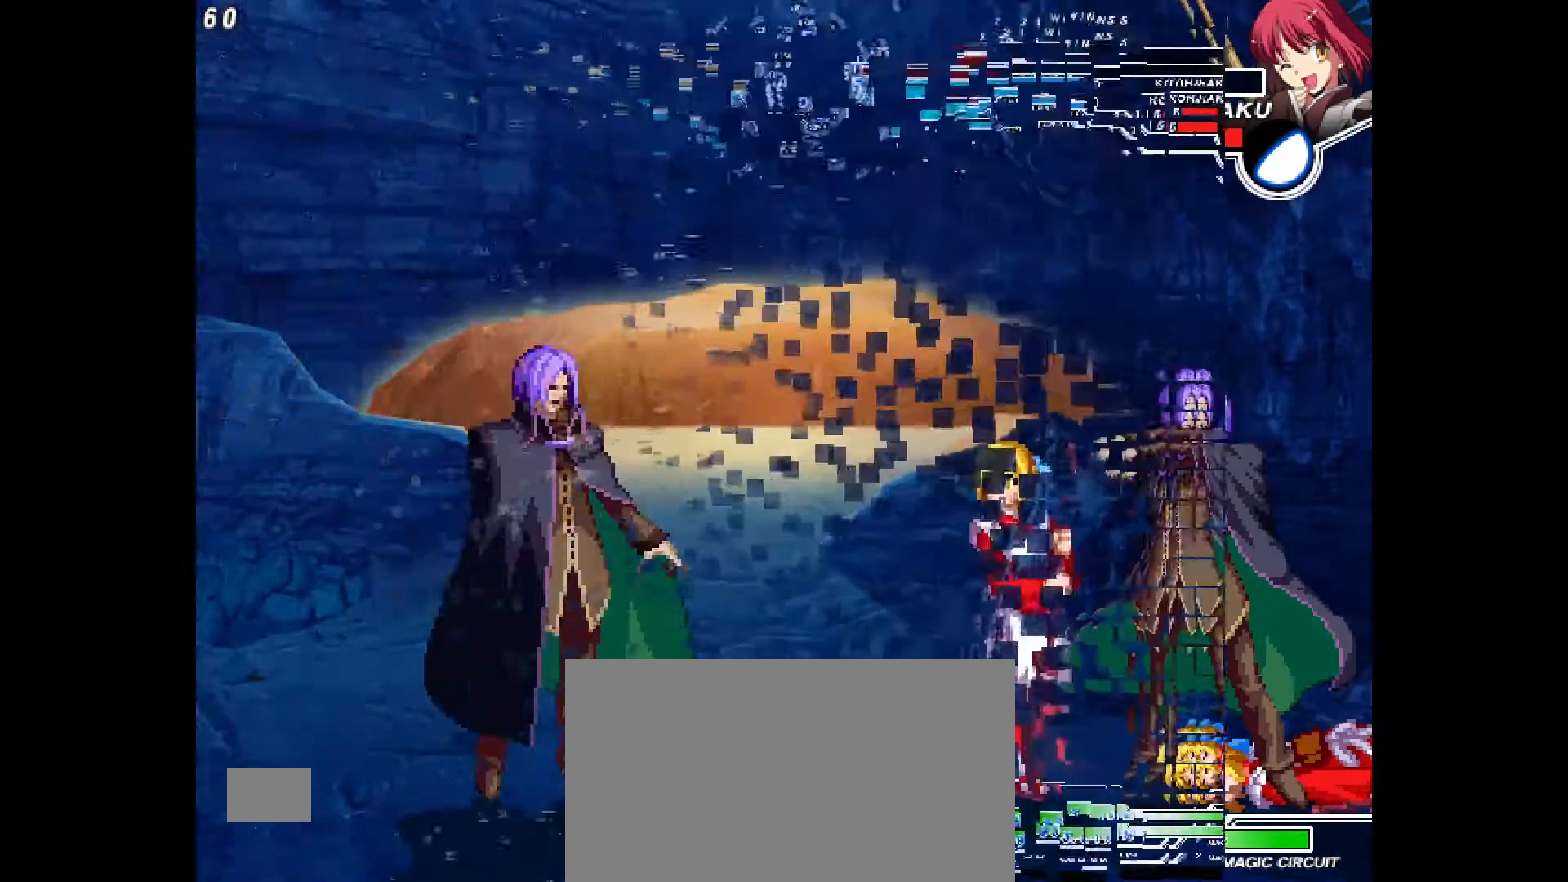
{"dt_ms": 500, "buttons": [], "events": []}
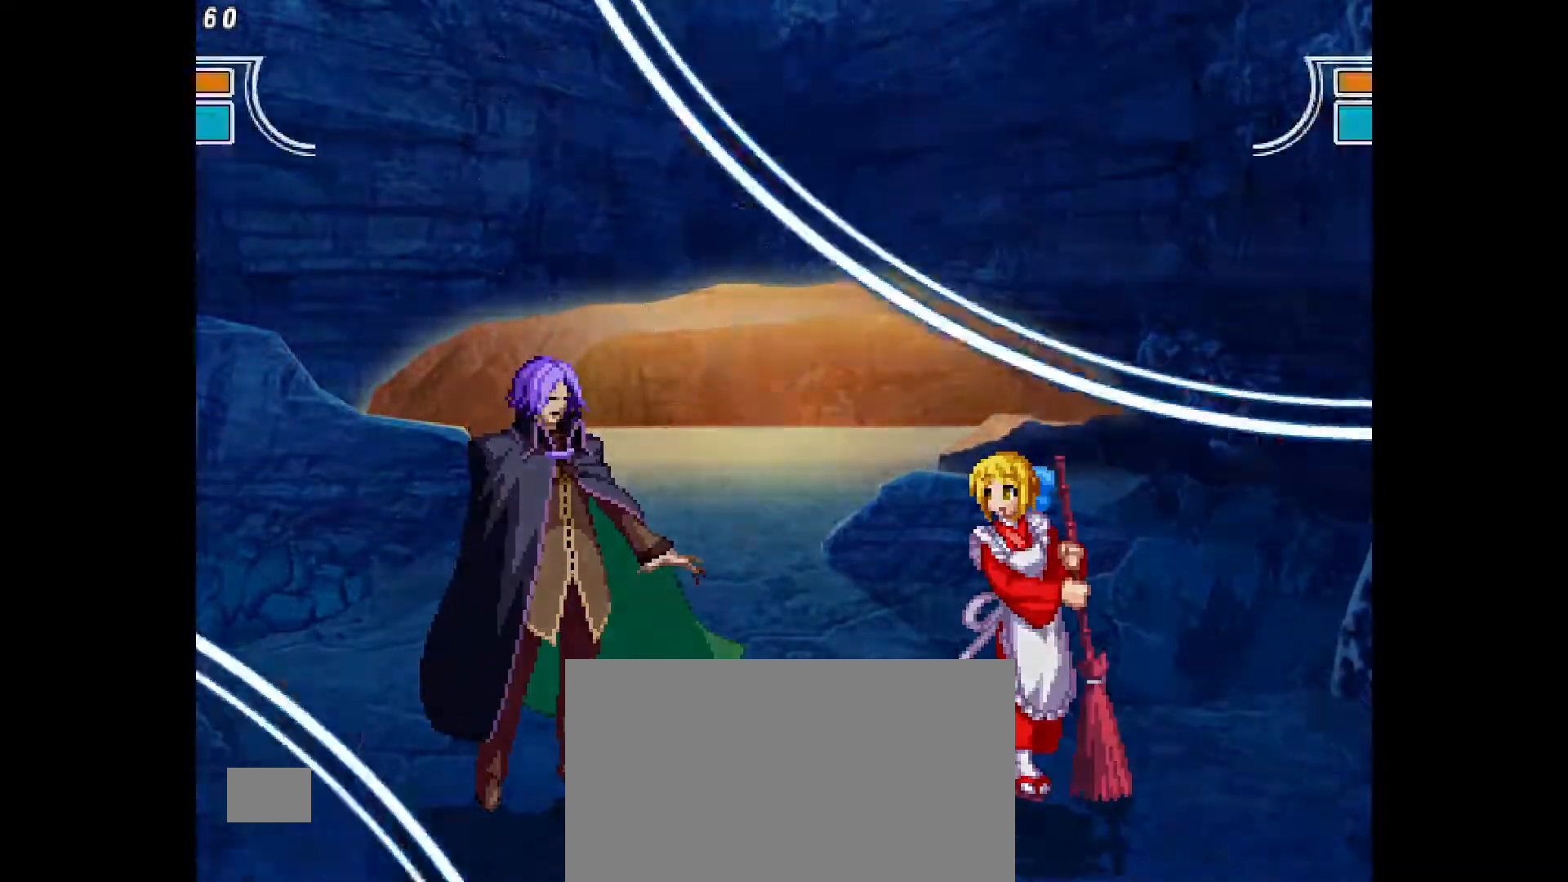
{"dt_ms": 500, "buttons": []}
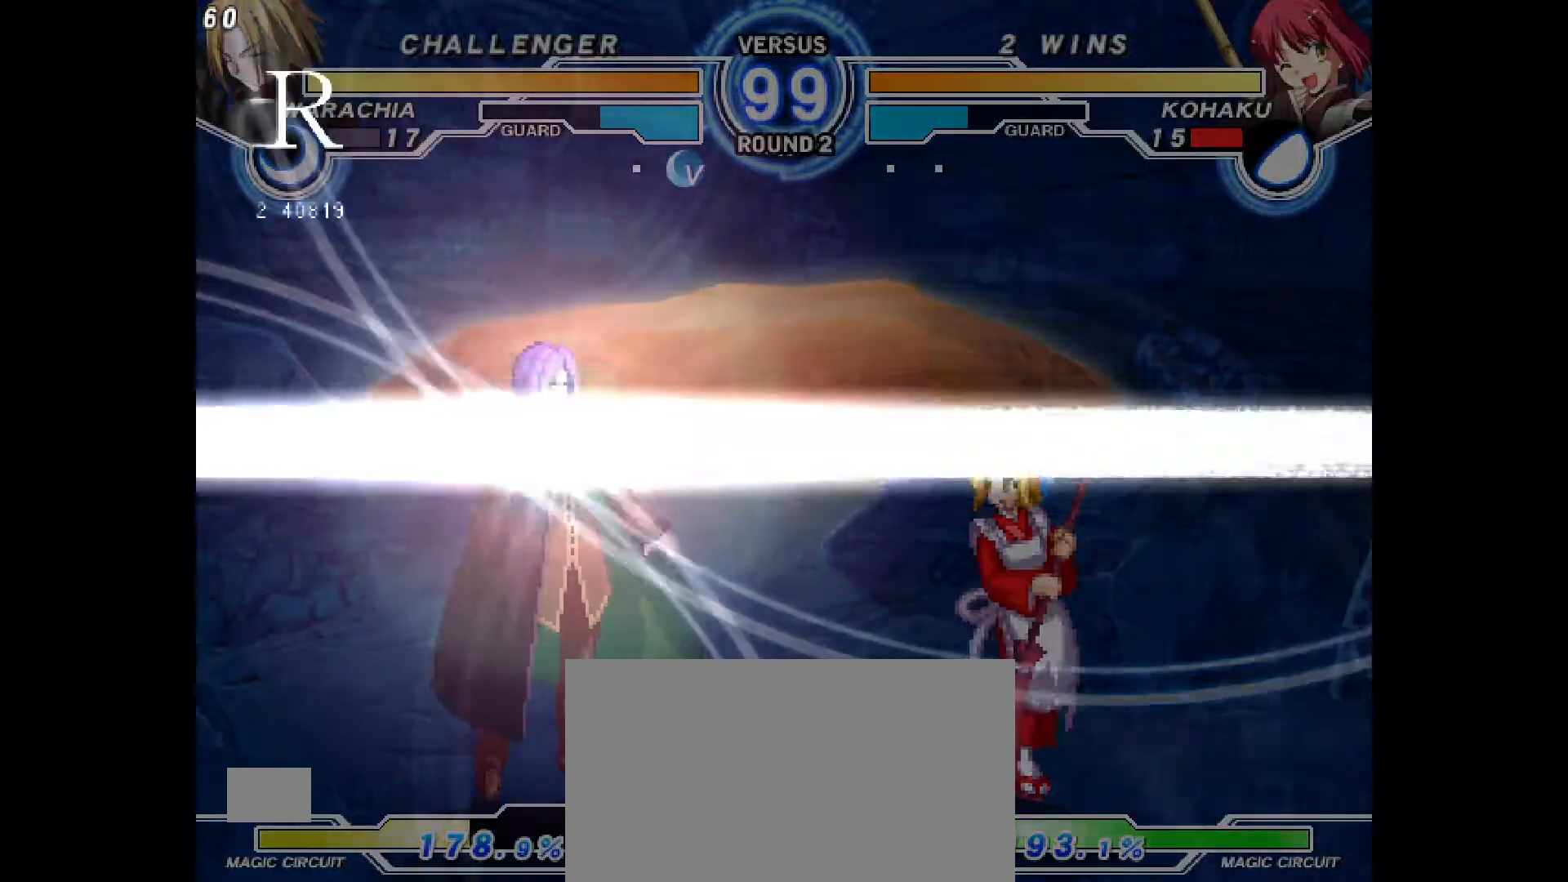
{"dt_ms": 500, "buttons": ["DPAD_RIGHT"], "events": [[250, "DPAD_RIGHT", "down"]]}
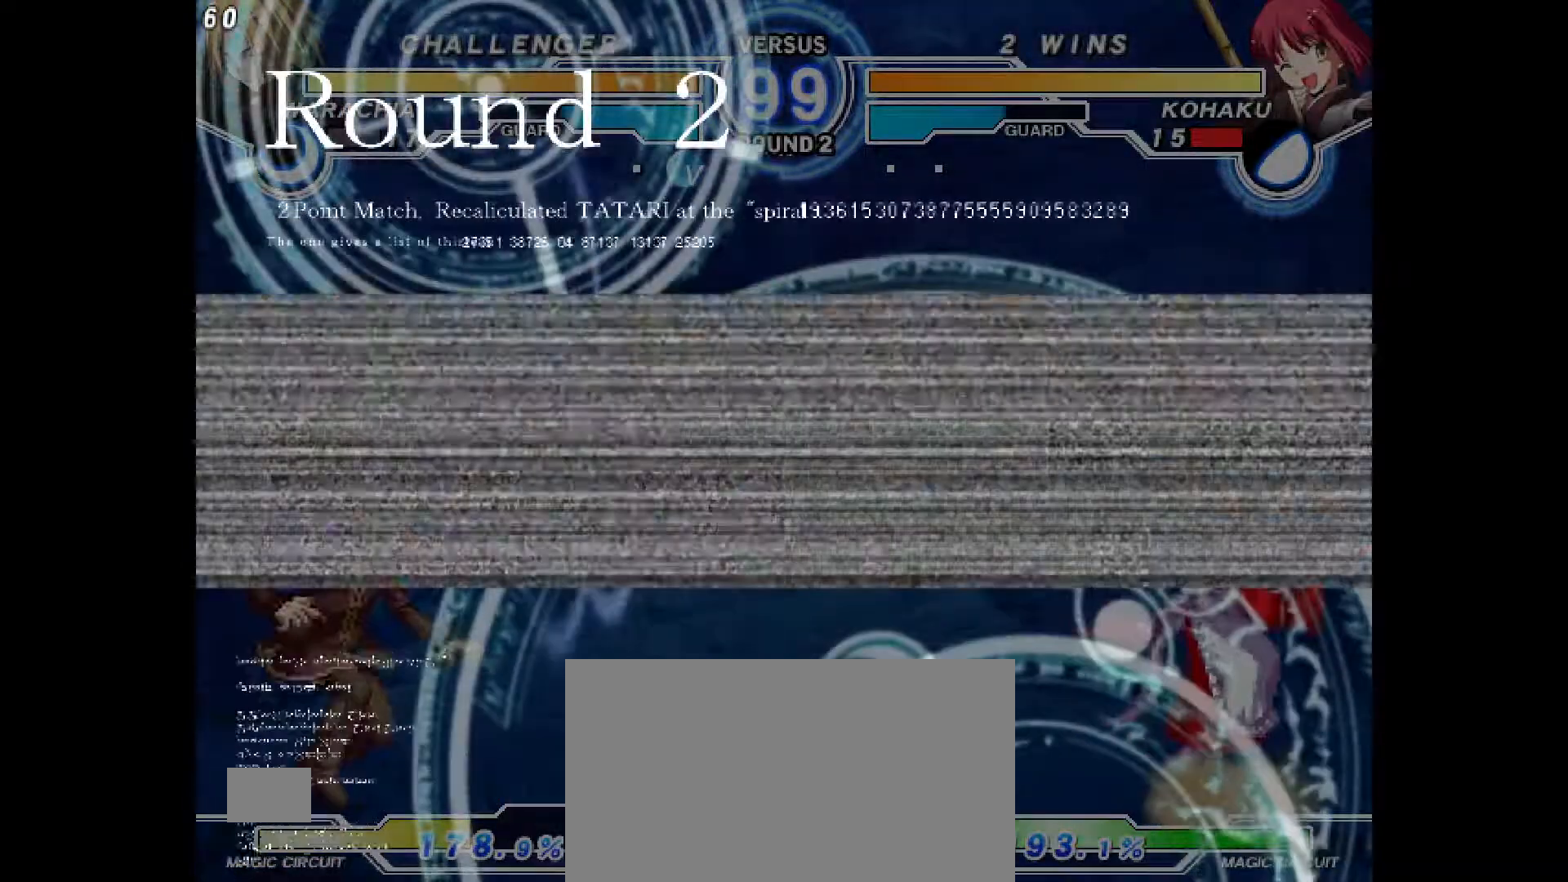
{"dt_ms": 500, "buttons": ["DPAD_UP"], "events": [[233, "DPAD_RIGHT", "up"], [250, "DPAD_LEFT", "down"], [333, "TRIANGLE", "down"], [450, "TRIANGLE", "up"], [467, "DPAD_LEFT", "up"], [500, "DPAD_UP", "down"]]}
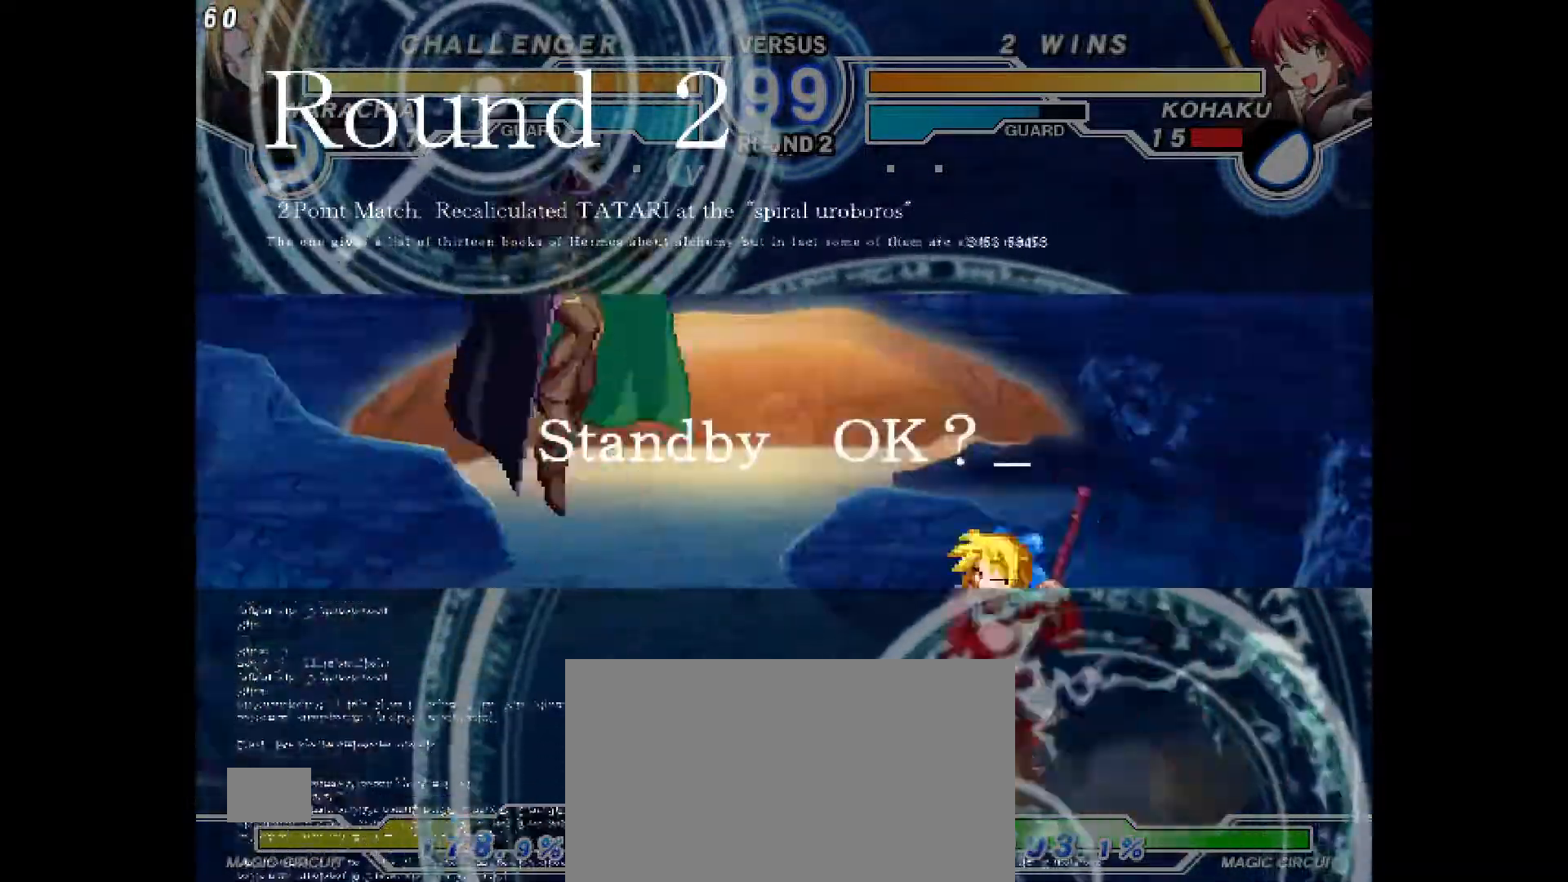
{"dt_ms": 1000, "buttons": ["DPAD_LEFT"], "events": [[67, "DPAD_RIGHT", "down"], [83, "TRIANGLE", "down"], [117, "DPAD_UP", "up"], [267, "TRIANGLE", "up"], [367, "DPAD_RIGHT", "up"], [450, "DPAD_RIGHT", "down"], [500, "DPAD_RIGHT", "up"], [550, "DPAD_RIGHT", "down"], [917, "DPAD_RIGHT", "up"], [950, "DPAD_LEFT", "down"]]}